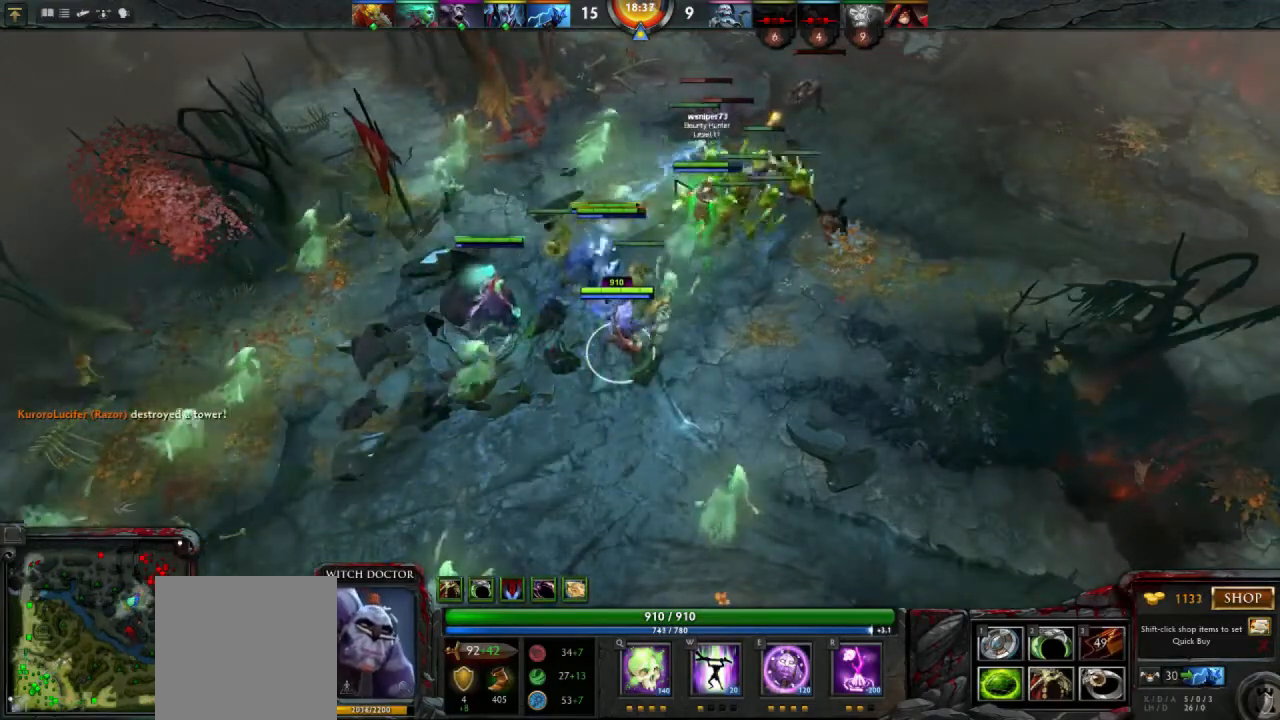
Gameplay with keyboard and mouse; each line is a JSON object with the keys and mouse buttons held at the frame after it. "events" lists presses ("down") and releases ("up") of "1", "2", "3", "4", "a", "alt", "c", "d", "e", "q", "r", "s", "space", "w", "x", "z", "mouse_left" and "mouse_right" between this image and that frame as [ms after this image, input, new state], when the widget could be followed in between. "mouse_left", "mouse_right" = the "left", "right" buttons of the "mouse" list. No other keys are recorded. Mouse movement is not recorded.
{"keys": [], "mouse": [], "events": []}
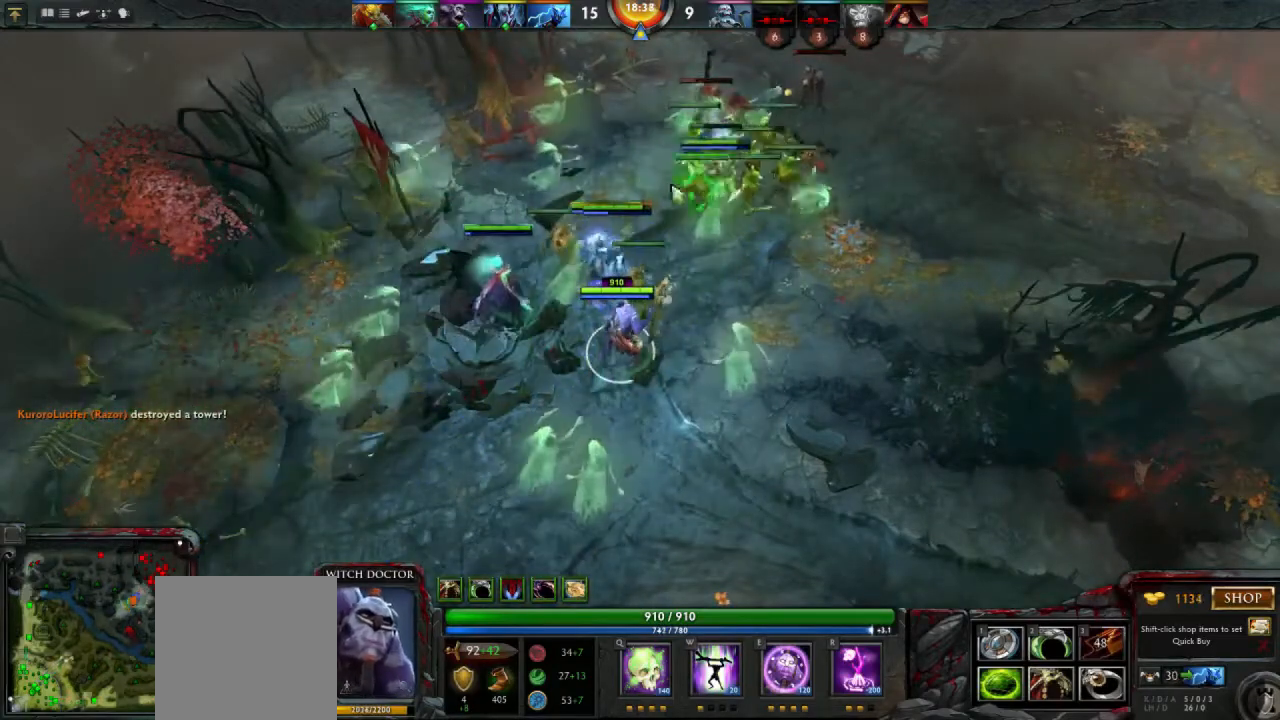
{"keys": [], "mouse": [], "events": []}
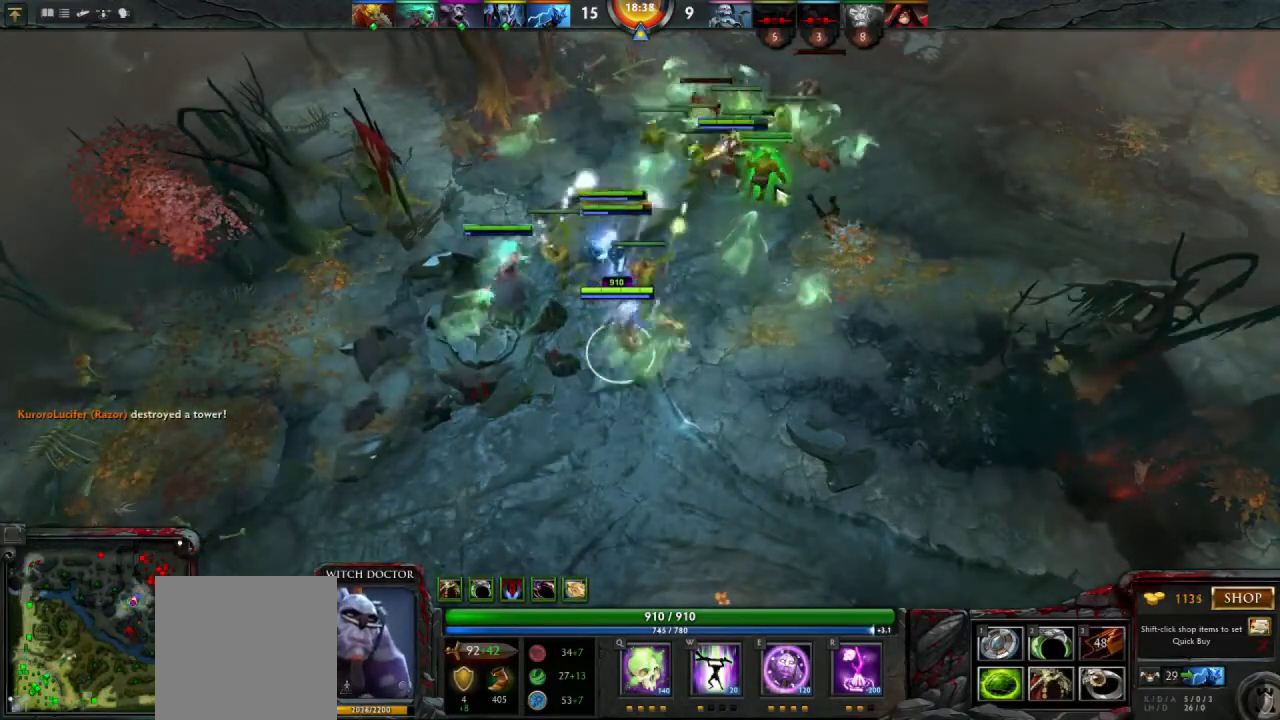
{"keys": [], "mouse": [], "events": []}
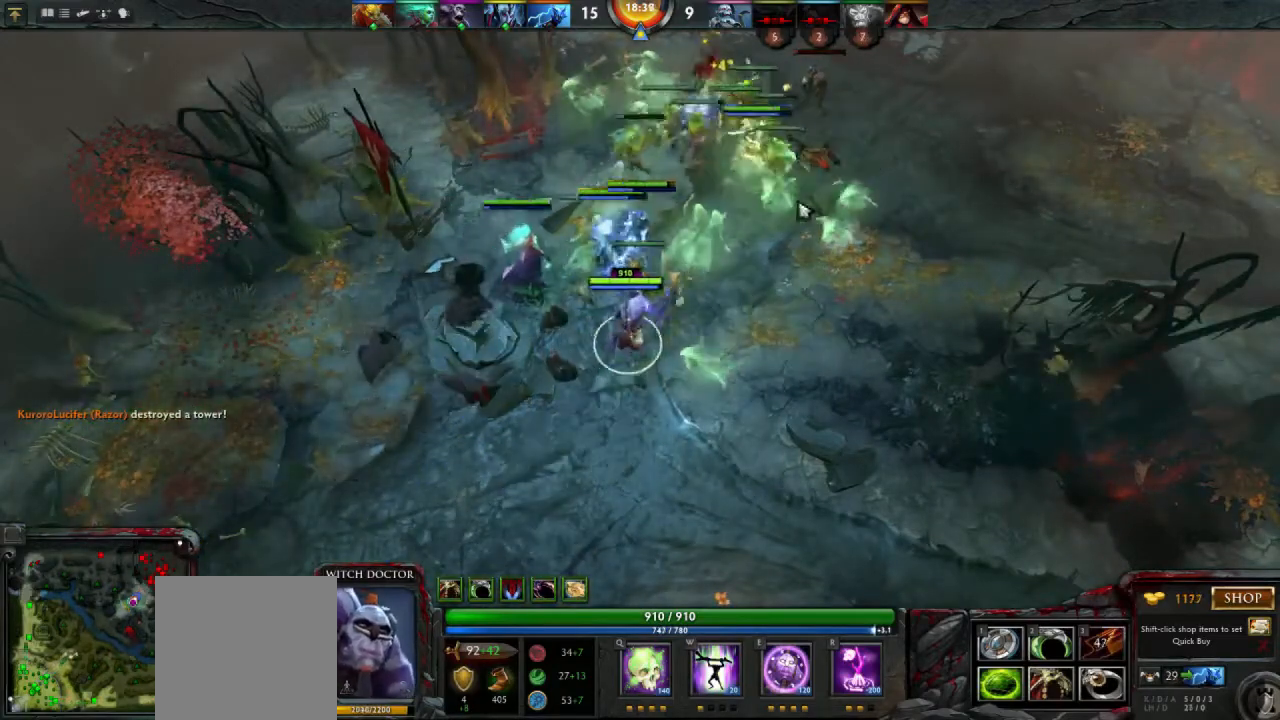
{"keys": [], "mouse": [], "events": []}
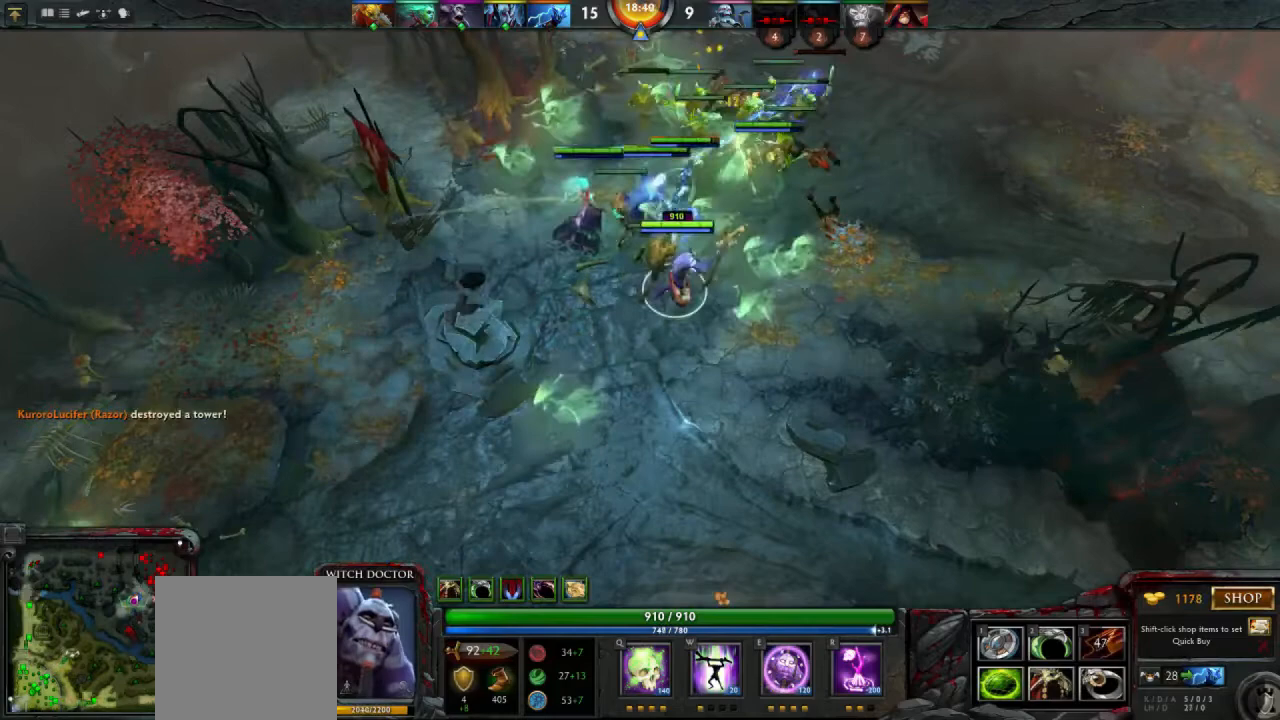
{"keys": [], "mouse": [], "events": [[200, "mouse_left", "down"], [267, "mouse_left", "up"]]}
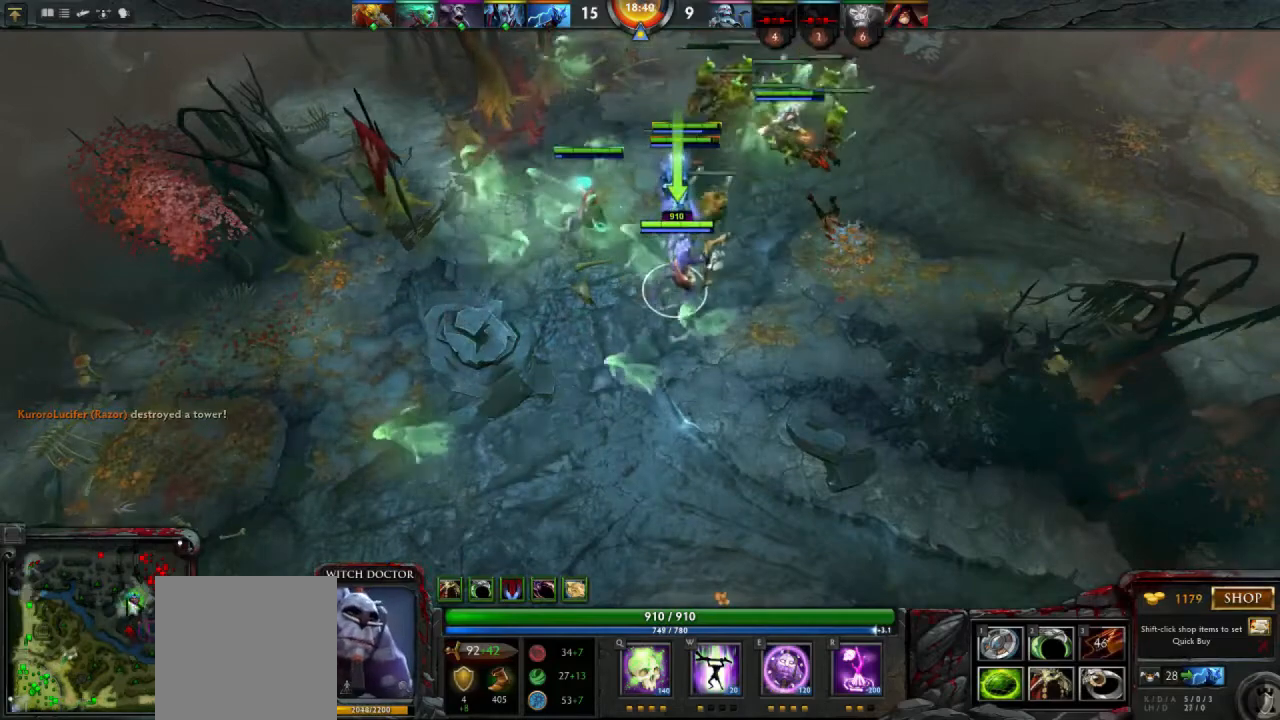
{"keys": [], "mouse": [], "events": [[200, "mouse_left", "down"], [267, "mouse_left", "up"]]}
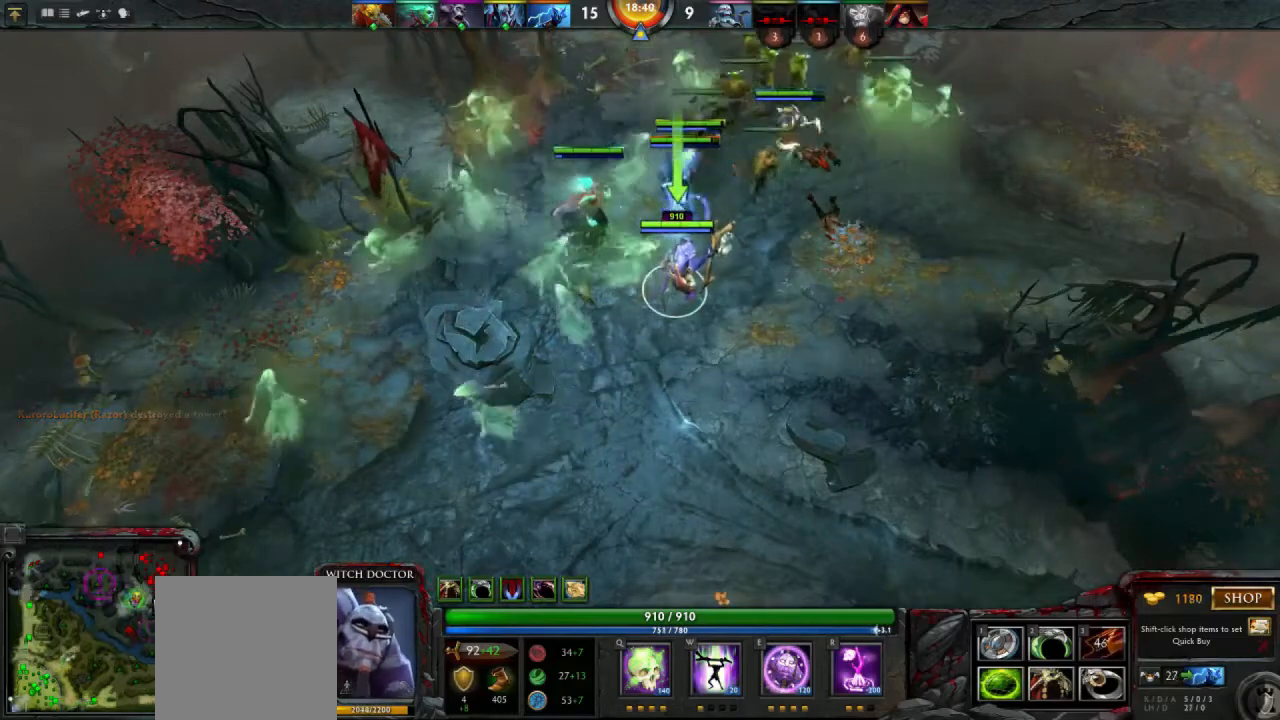
{"keys": [], "mouse": [], "events": [[233, "mouse_left", "down"], [300, "mouse_left", "up"]]}
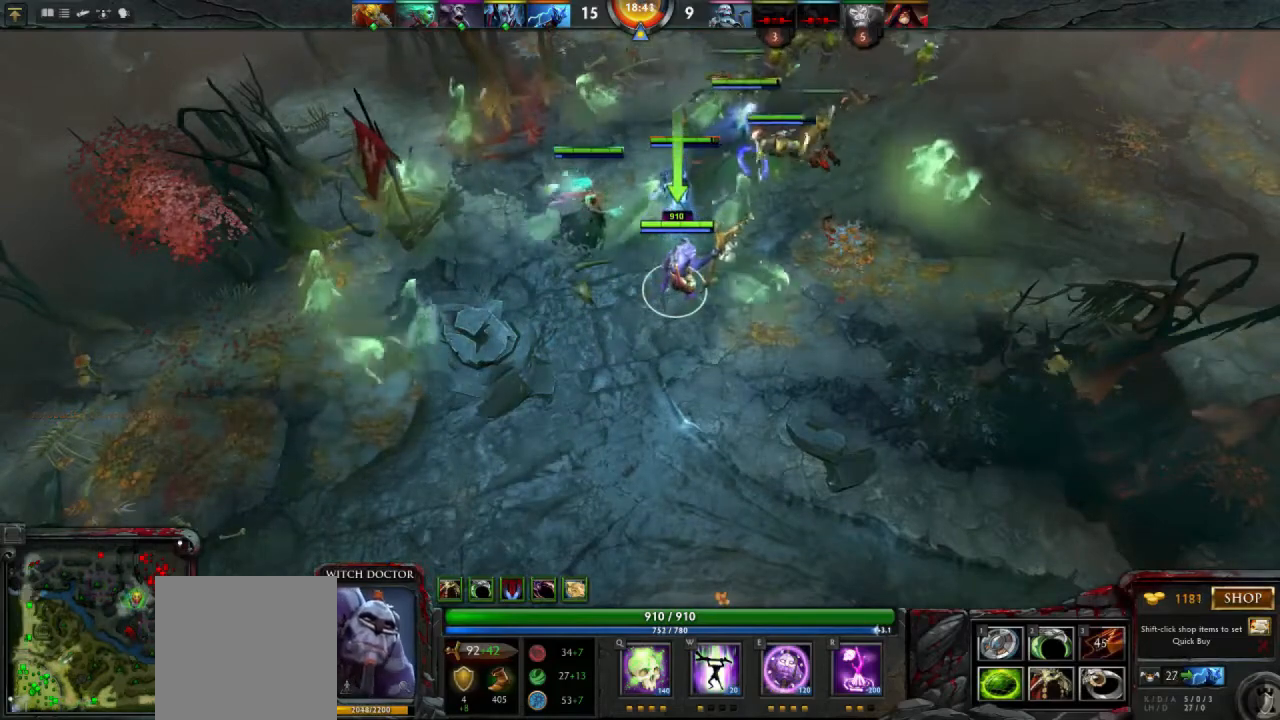
{"keys": [], "mouse": [], "events": [[400, "mouse_right", "down"], [500, "mouse_right", "up"]]}
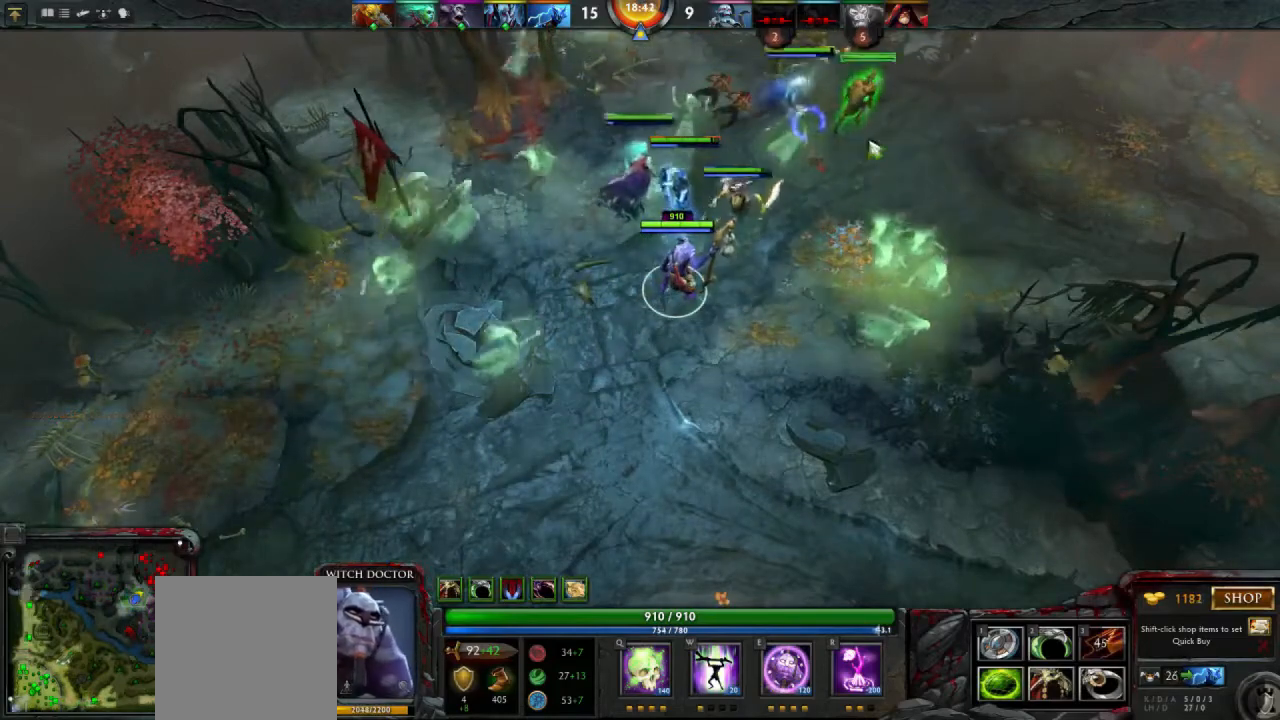
{"keys": [], "mouse": [], "events": []}
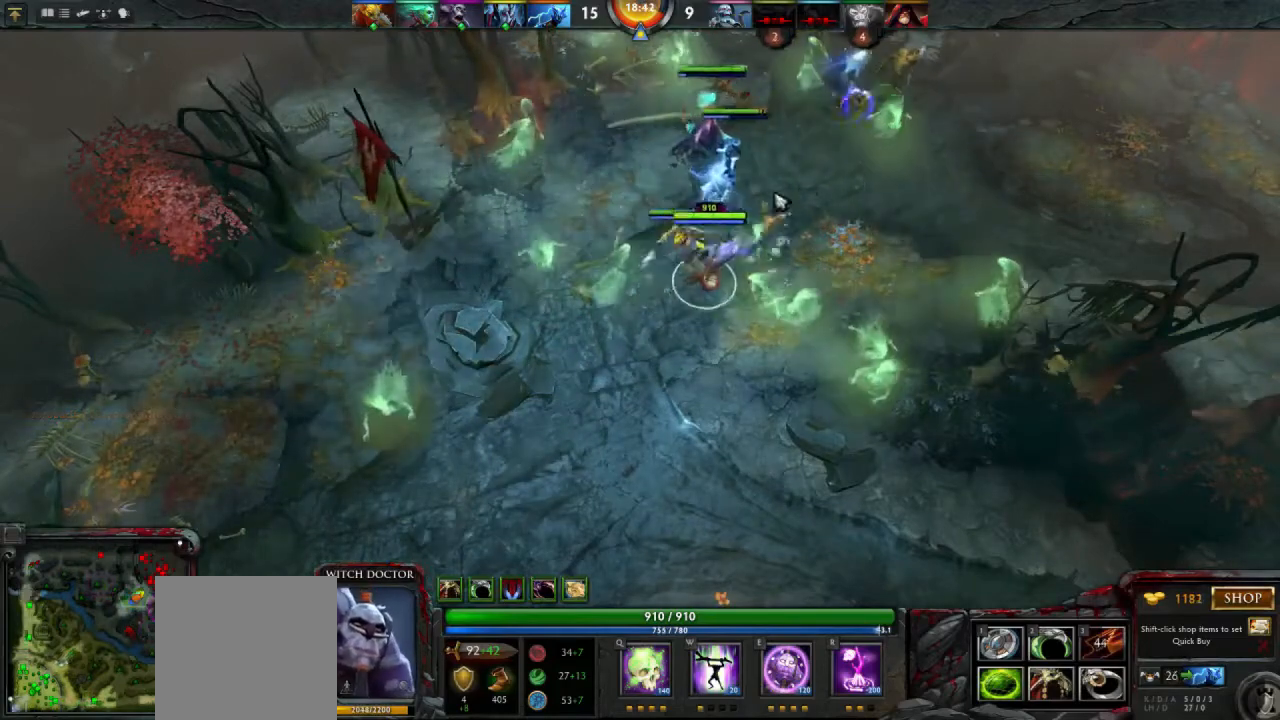
{"keys": [], "mouse": [], "events": [[100, "mouse_right", "down"], [200, "mouse_right", "up"], [267, "mouse_right", "down"], [367, "mouse_right", "up"]]}
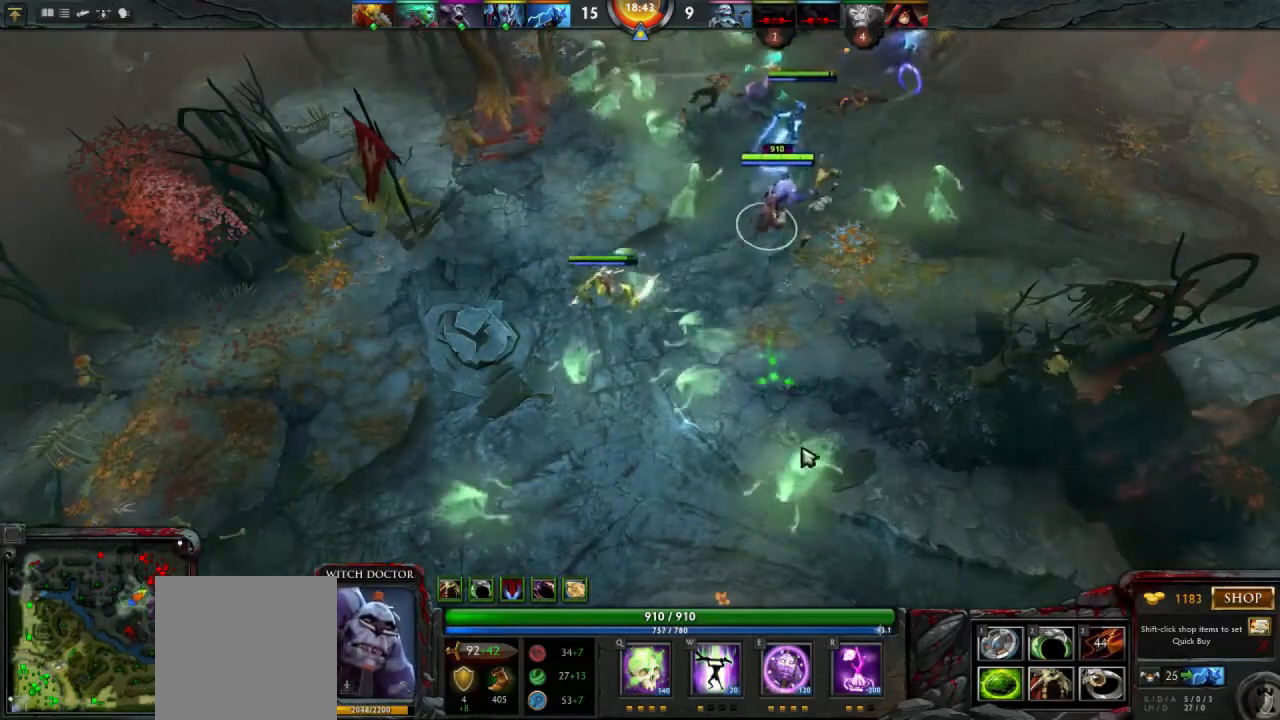
{"keys": [], "mouse": [], "events": [[33, "mouse_right", "down"], [100, "mouse_right", "up"], [400, "mouse_right", "down"], [467, "mouse_right", "up"]]}
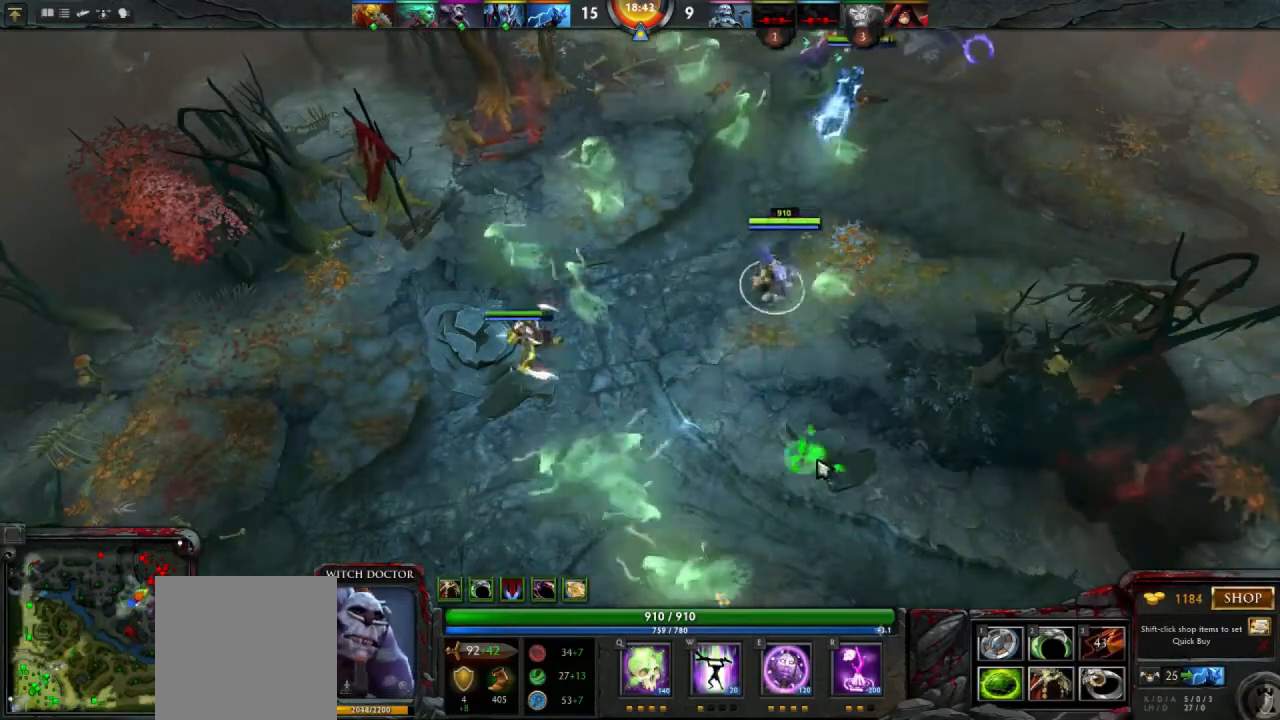
{"keys": [], "mouse": [], "events": [[200, "mouse_right", "down"], [267, "mouse_right", "up"]]}
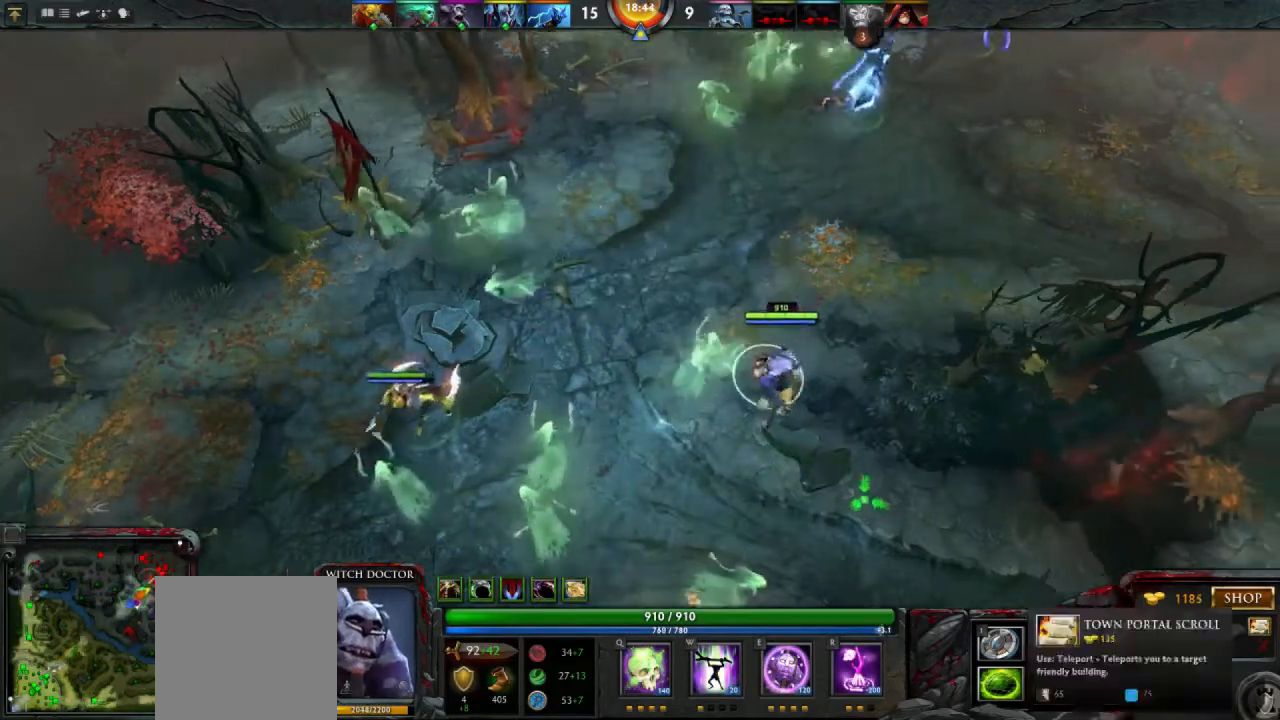
{"keys": [], "mouse": [], "events": []}
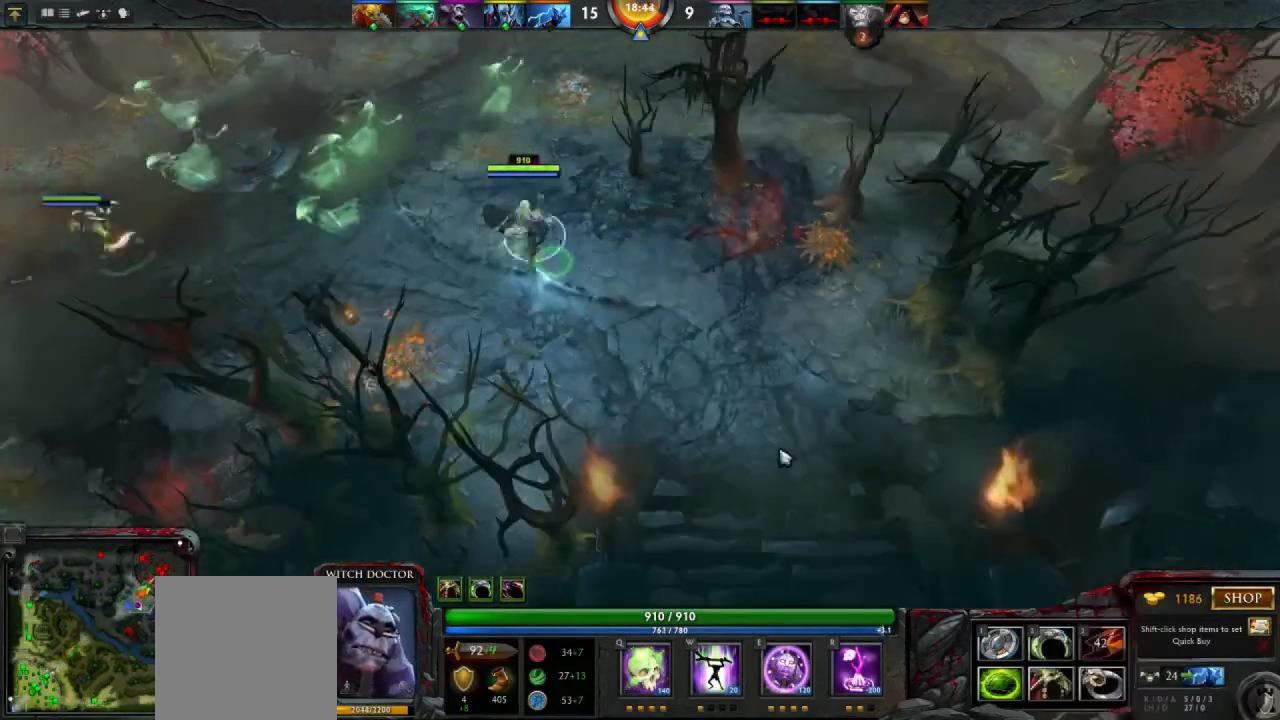
{"keys": [], "mouse": [], "events": [[100, "mouse_right", "down"], [167, "mouse_right", "up"]]}
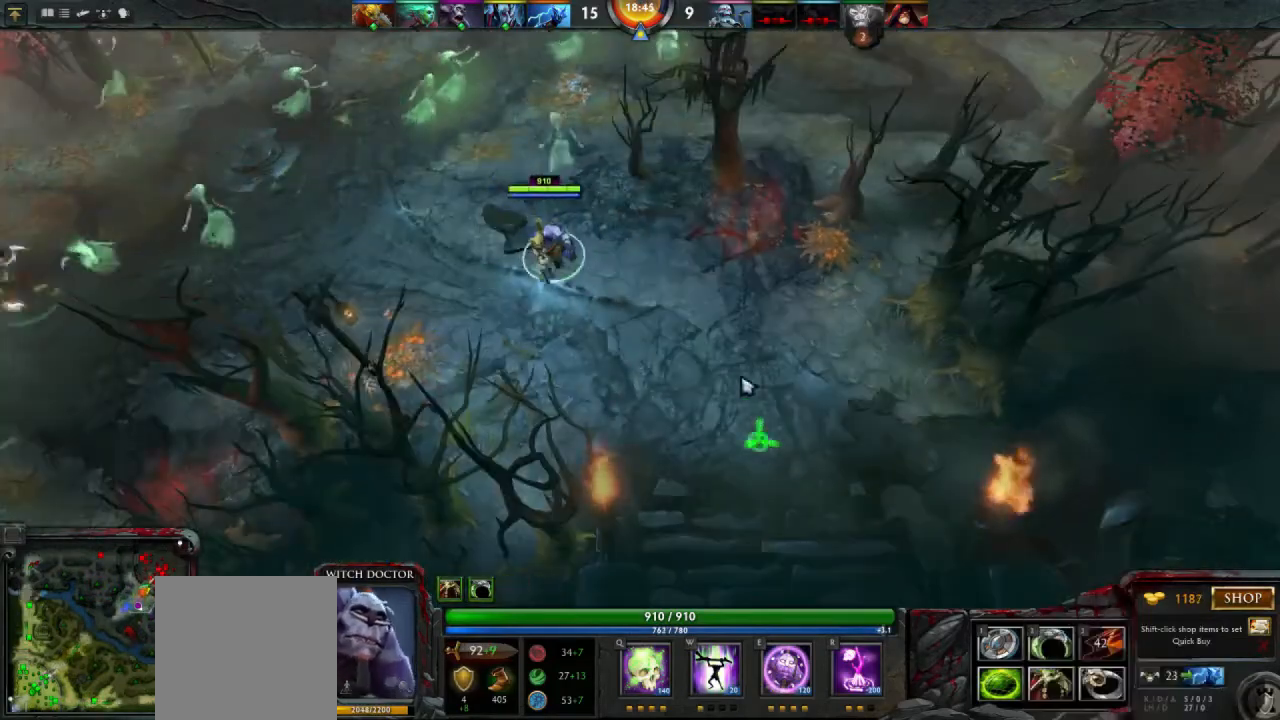
{"keys": [], "mouse": [], "events": [[200, "mouse_right", "down"], [267, "mouse_right", "up"], [400, "mouse_right", "down"], [467, "mouse_right", "up"]]}
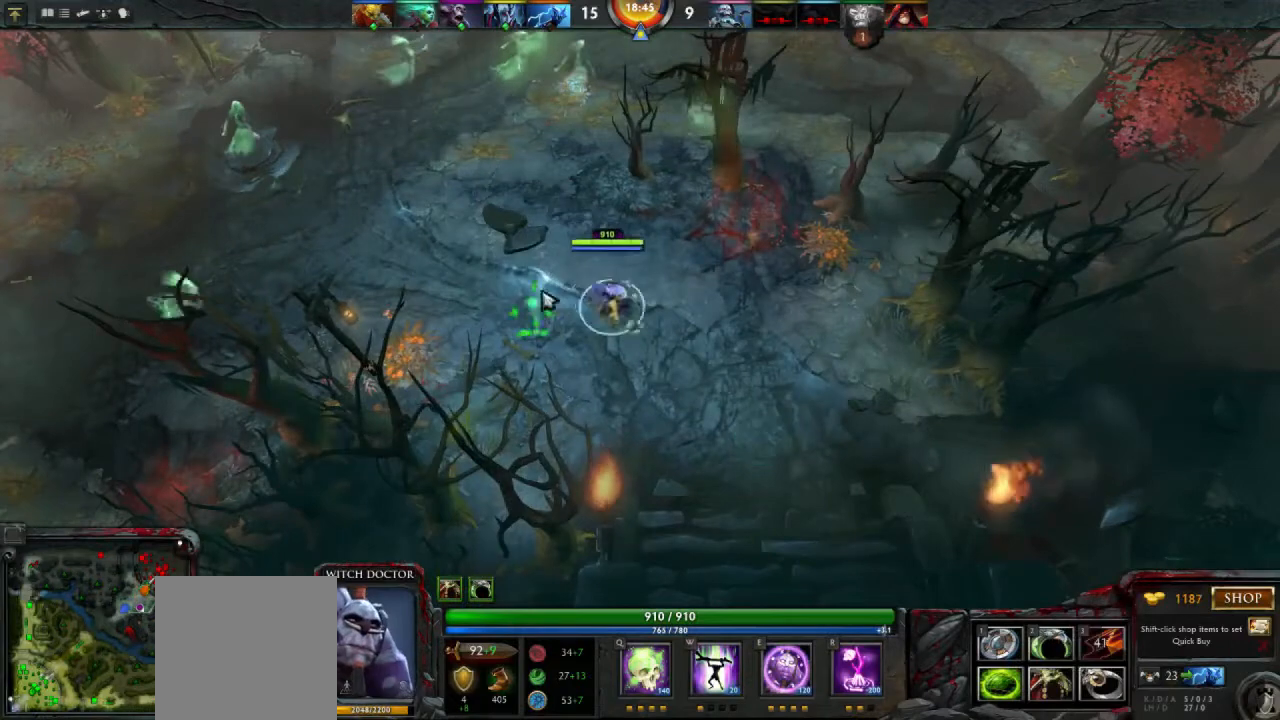
{"keys": [], "mouse": [], "events": [[67, "mouse_right", "down"], [167, "mouse_right", "up"]]}
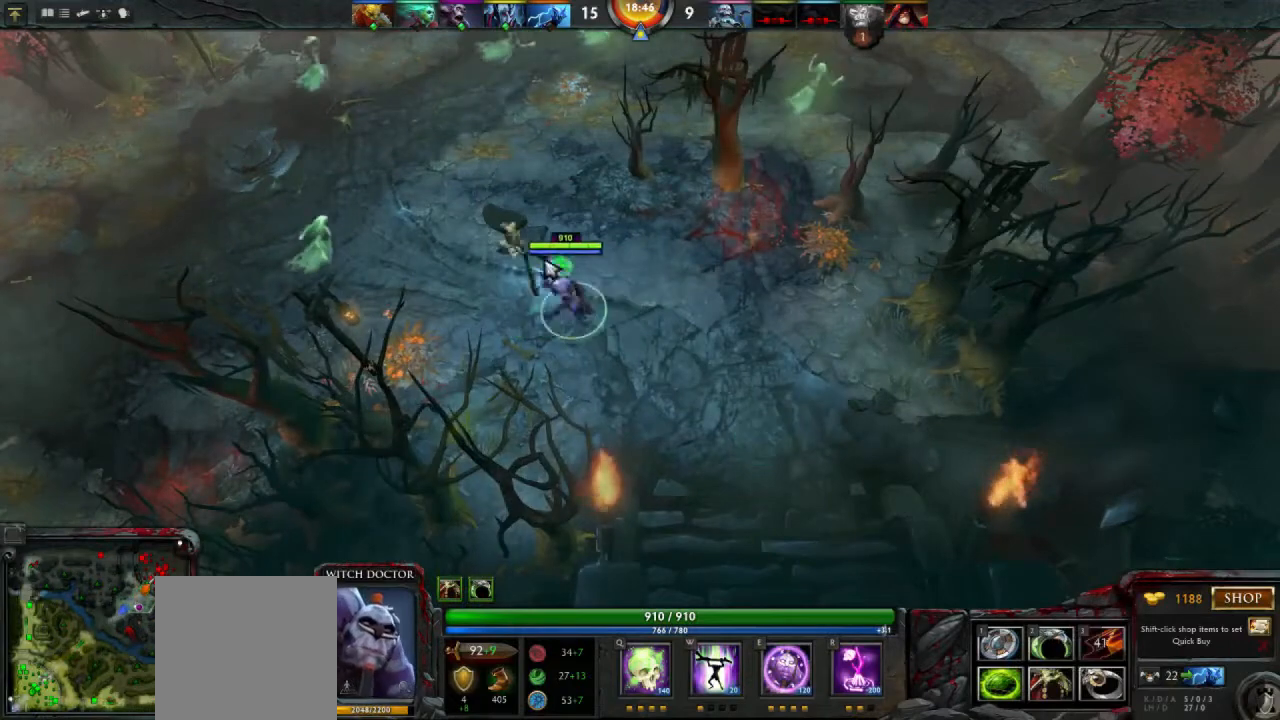
{"keys": [], "mouse": ["right"], "events": [[67, "mouse_right", "down"], [133, "mouse_right", "up"], [233, "mouse_right", "down"], [333, "mouse_right", "up"], [433, "mouse_right", "down"]]}
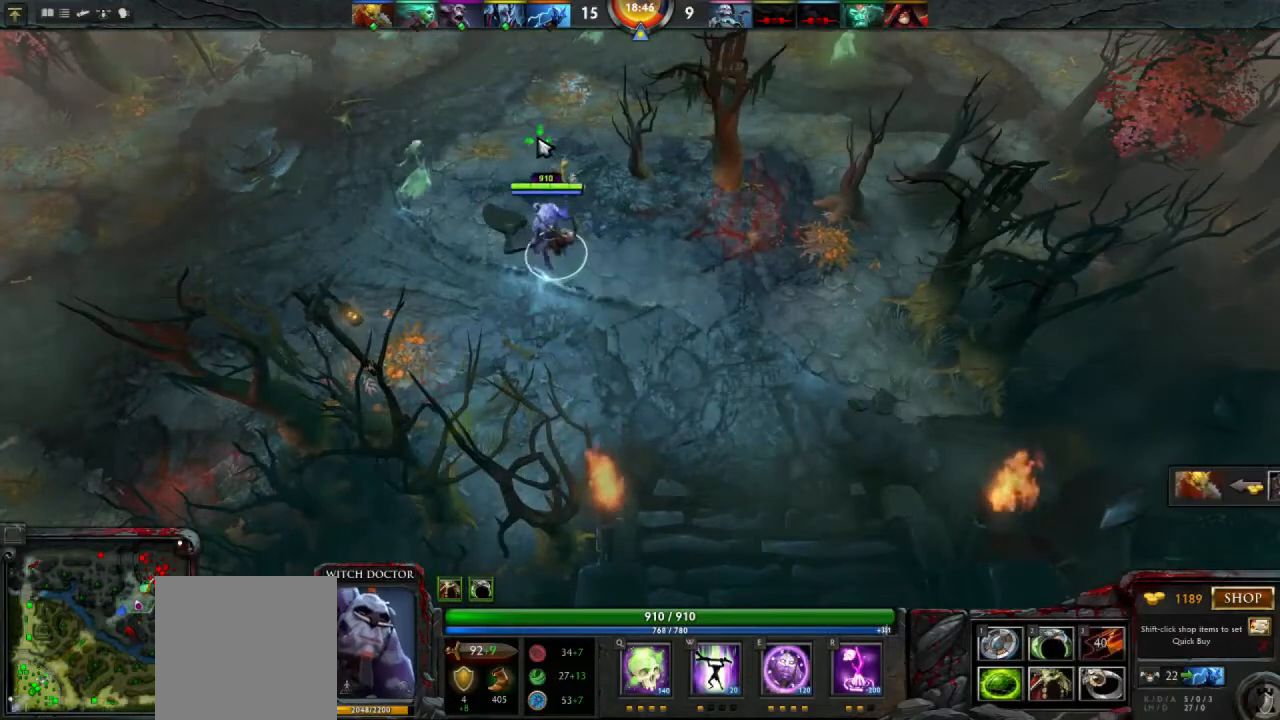
{"keys": [], "mouse": [], "events": [[33, "mouse_right", "up"], [400, "mouse_right", "down"], [500, "mouse_right", "up"]]}
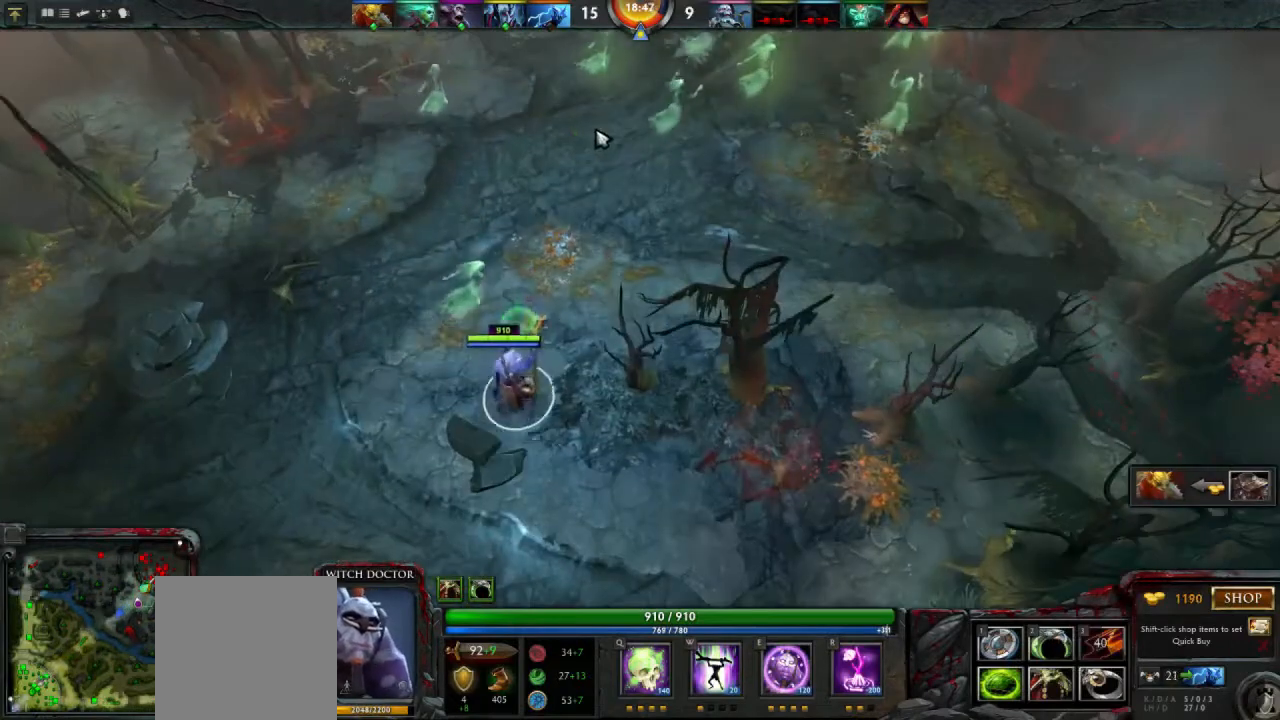
{"keys": [], "mouse": ["right"], "events": [[500, "mouse_right", "down"]]}
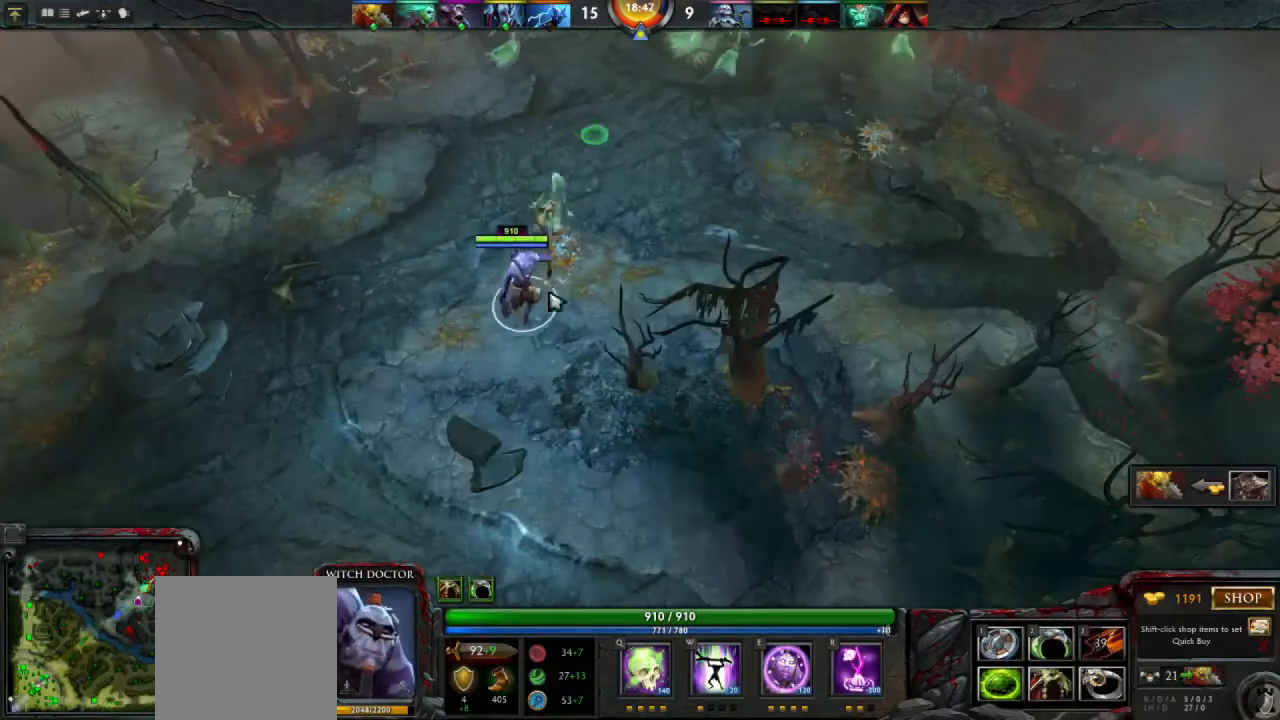
{"keys": [], "mouse": [], "events": [[67, "mouse_right", "up"], [200, "mouse_right", "down"], [300, "mouse_right", "up"], [400, "mouse_right", "down"], [467, "mouse_right", "up"]]}
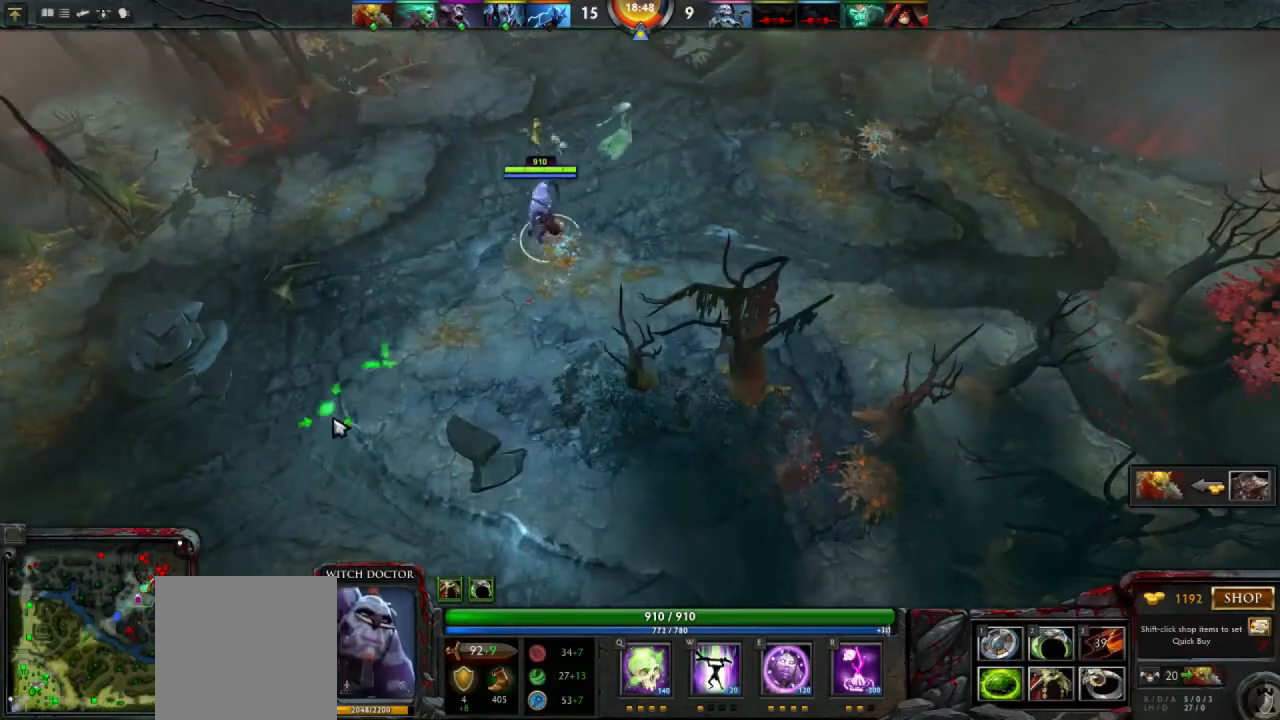
{"keys": [], "mouse": [], "events": [[267, "mouse_right", "down"], [333, "mouse_right", "up"]]}
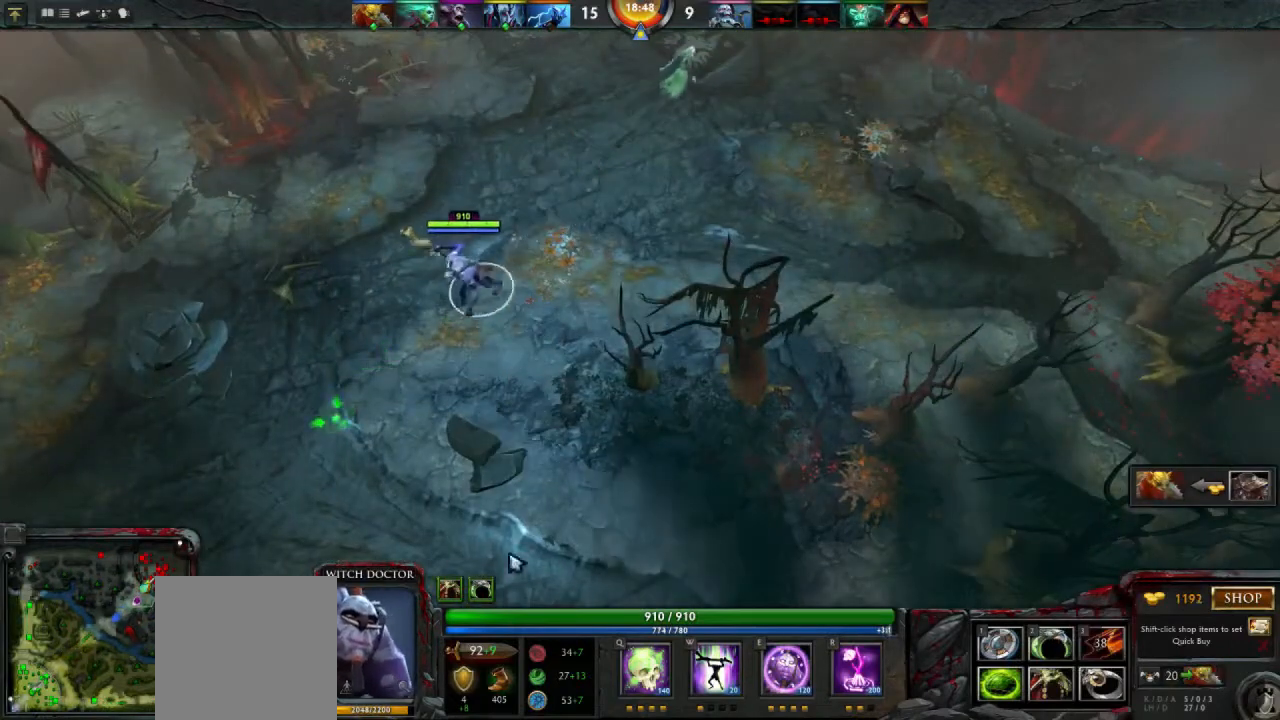
{"keys": [], "mouse": [], "events": [[167, "mouse_right", "down"], [267, "mouse_right", "up"]]}
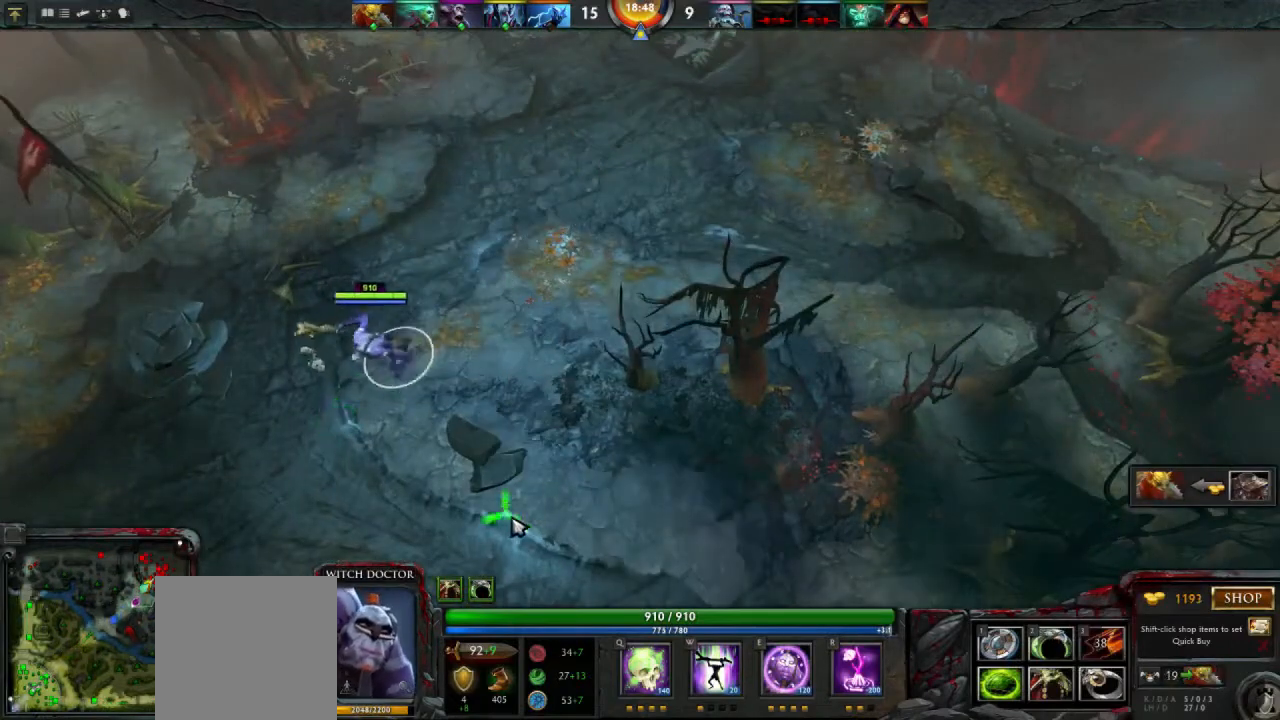
{"keys": [], "mouse": [], "events": [[167, "mouse_right", "down"], [233, "mouse_right", "up"], [367, "mouse_right", "down"], [433, "mouse_right", "up"]]}
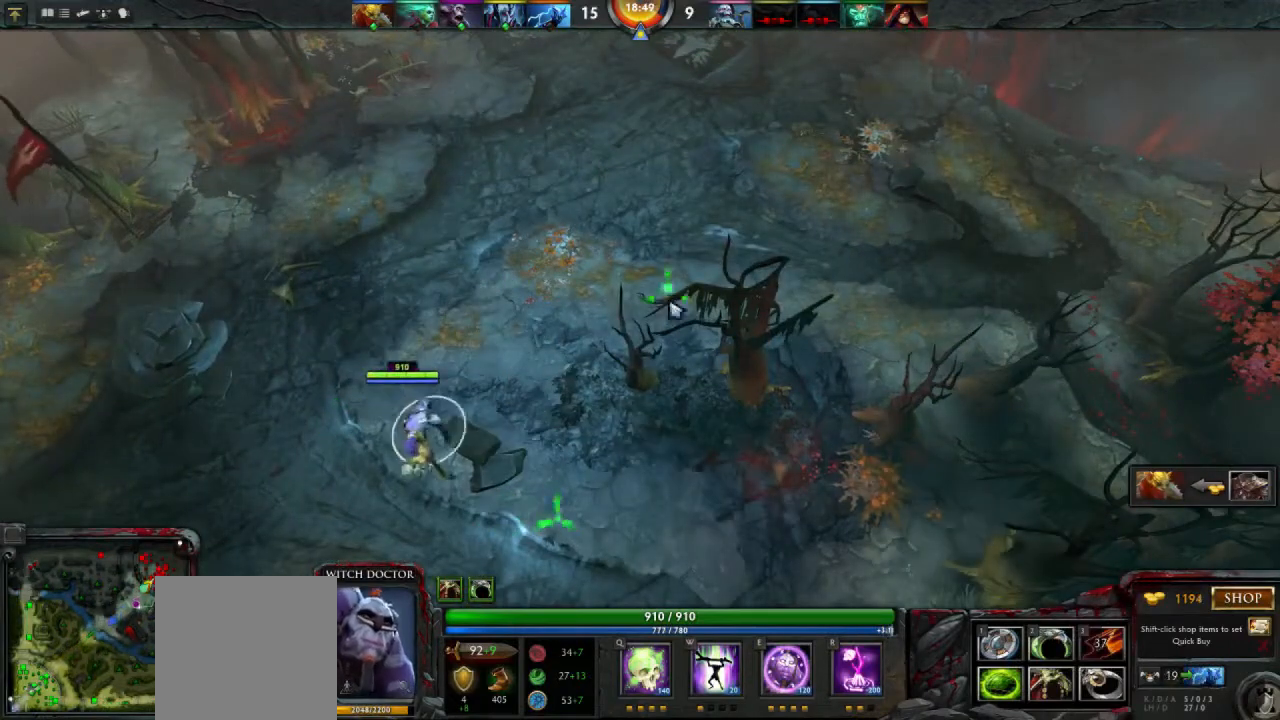
{"keys": [], "mouse": [], "events": []}
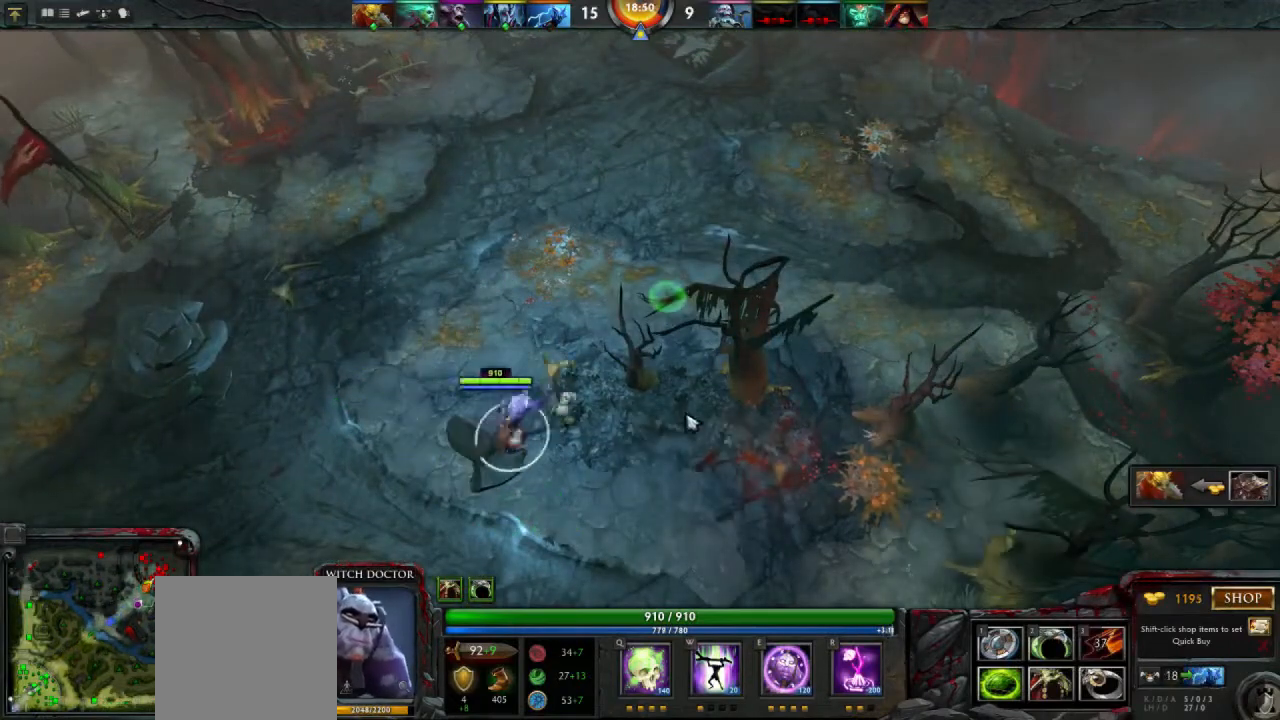
{"keys": [], "mouse": [], "events": [[100, "mouse_right", "down"], [167, "mouse_right", "up"], [333, "mouse_right", "down"], [433, "mouse_right", "up"]]}
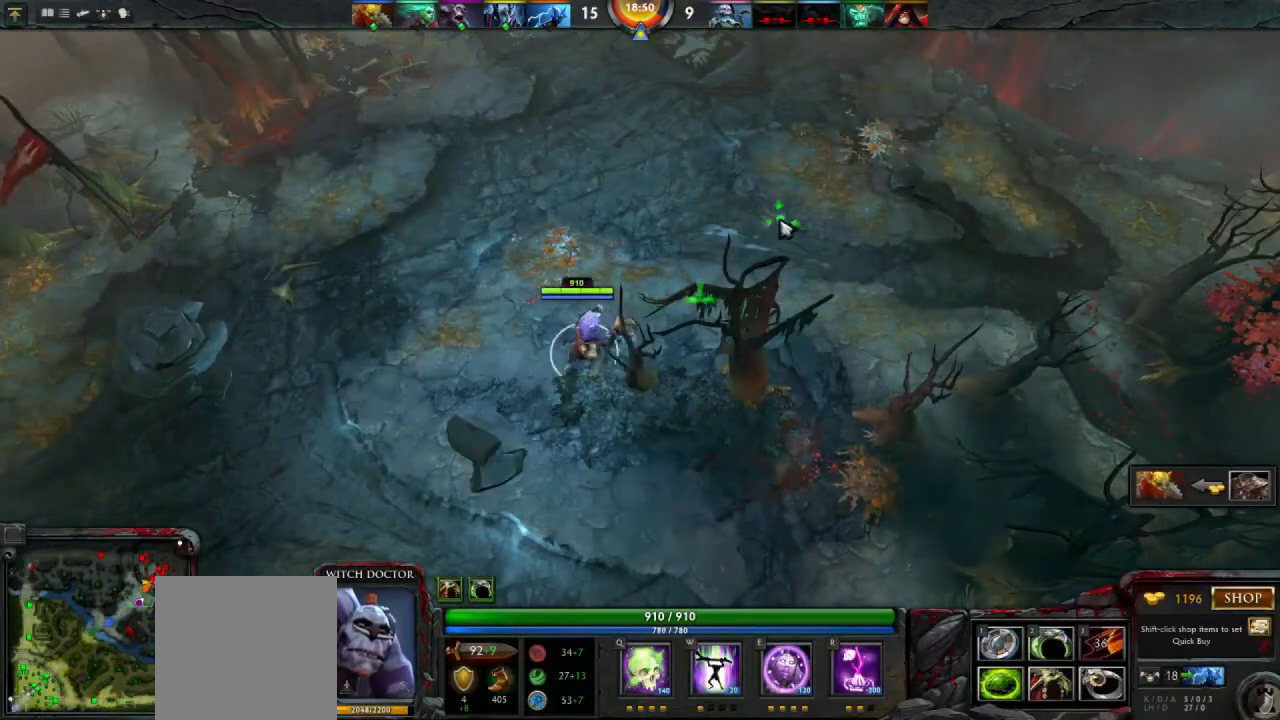
{"keys": [], "mouse": [], "events": [[233, "mouse_right", "down"], [333, "mouse_right", "up"]]}
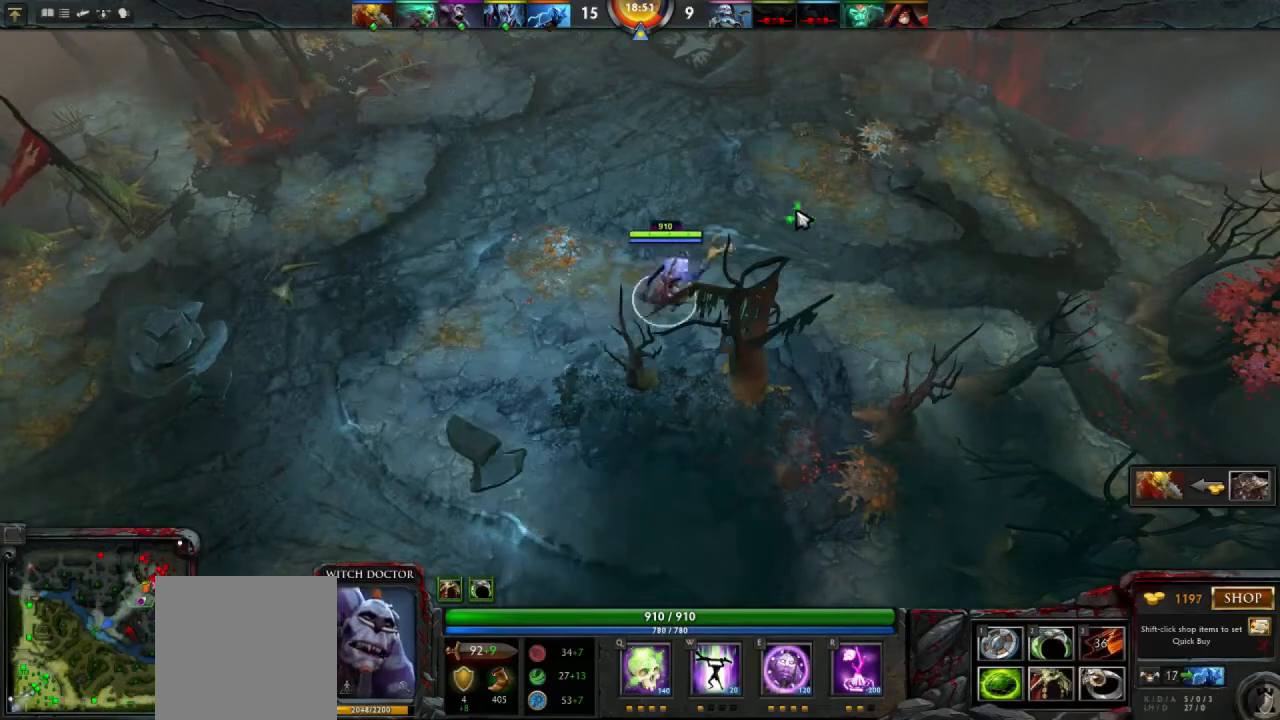
{"keys": [], "mouse": [], "events": [[133, "mouse_right", "down"], [200, "mouse_right", "up"]]}
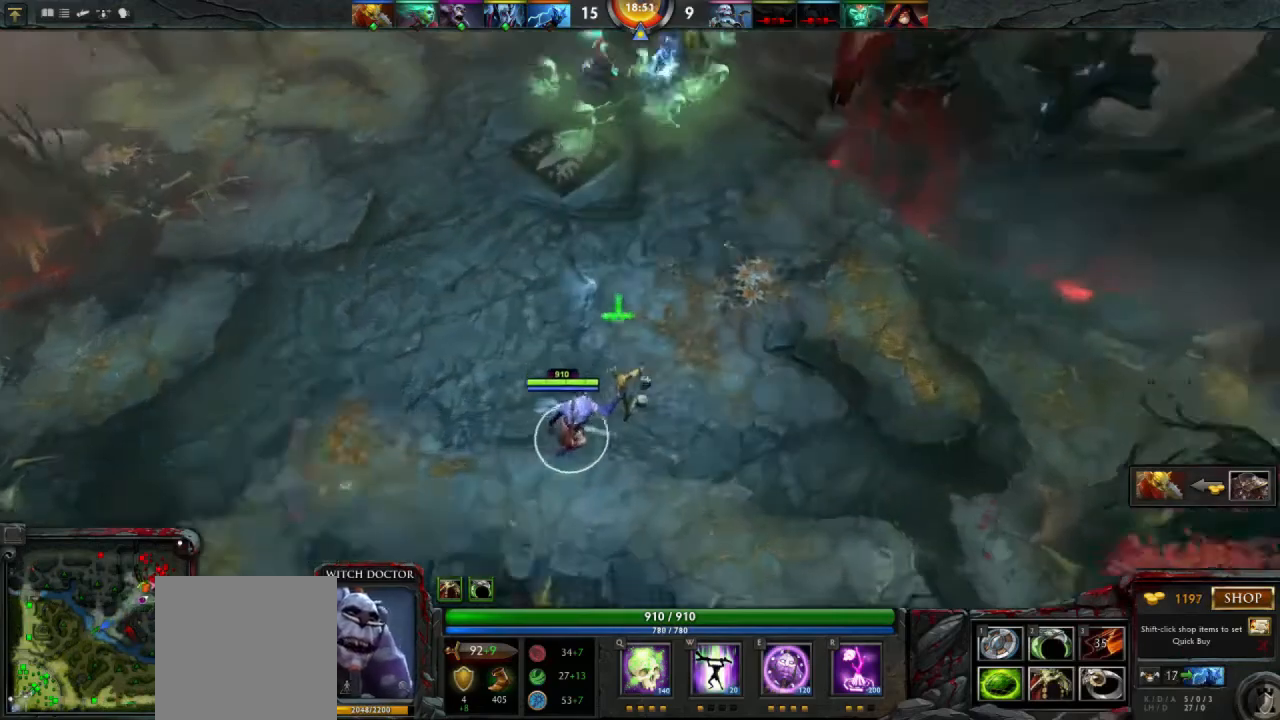
{"keys": [], "mouse": [], "events": [[433, "mouse_right", "down"], [500, "mouse_right", "up"]]}
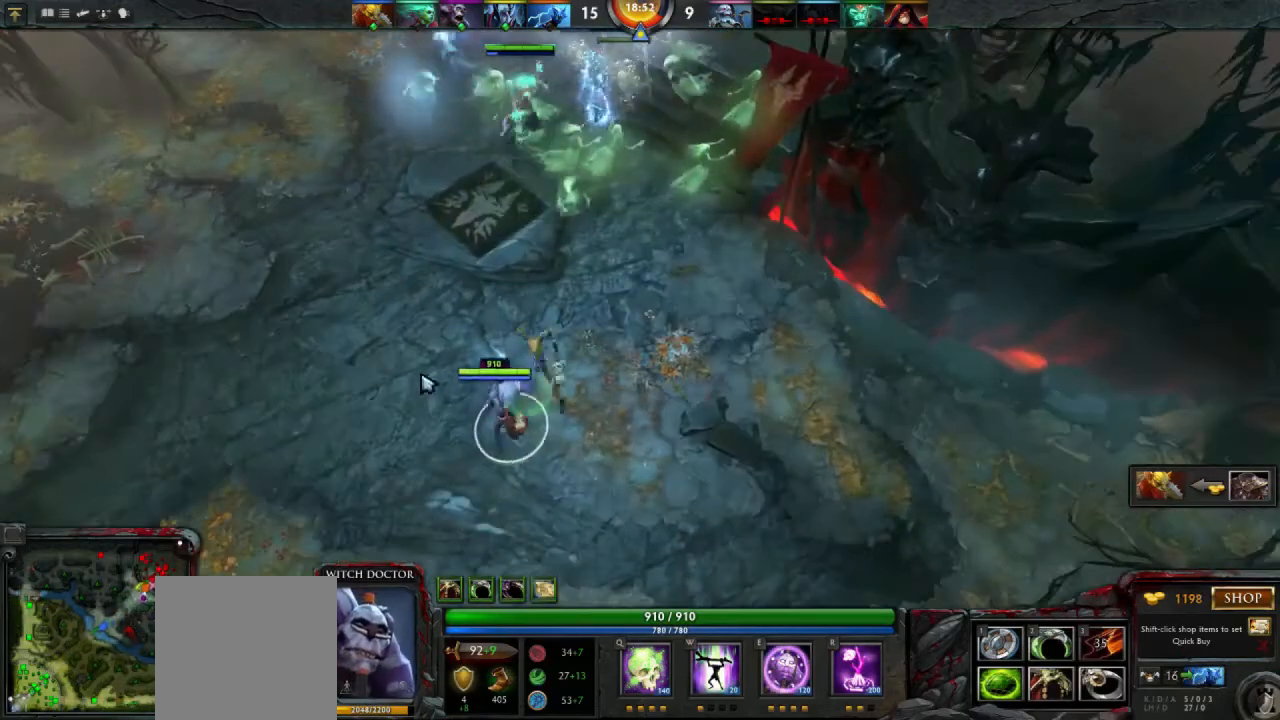
{"keys": [], "mouse": [], "events": []}